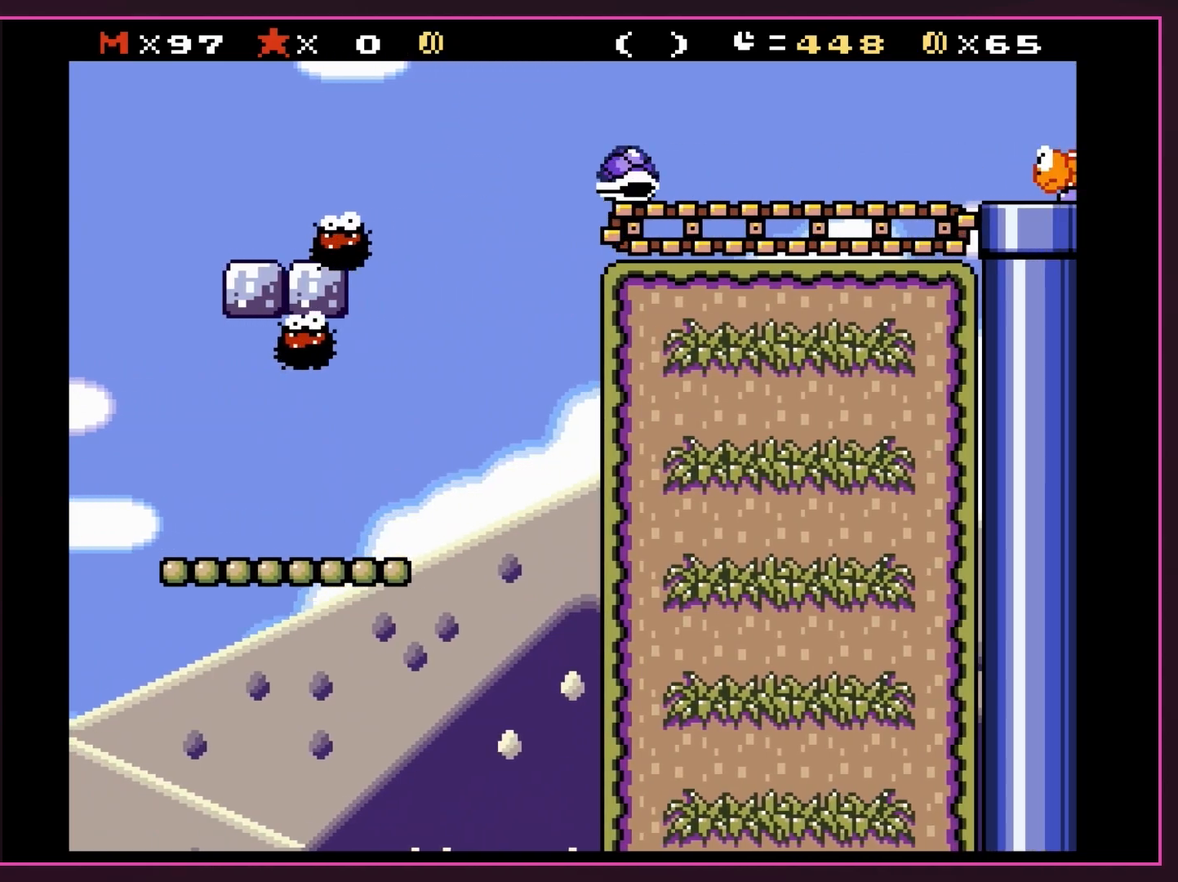
Gameplay with a controller (Nintendo layout); each line is a JSON object with the inputs held at the frame after it. "events" lists button and stick changes between this image and that frame as [ms after this image, input, new state], when the widget could be followed in between. Not read: L3 R3.
{"buttons": ["B", "Y", "DPAD_RIGHT"], "events": [[217, "B", "up"], [417, "B", "down"]]}
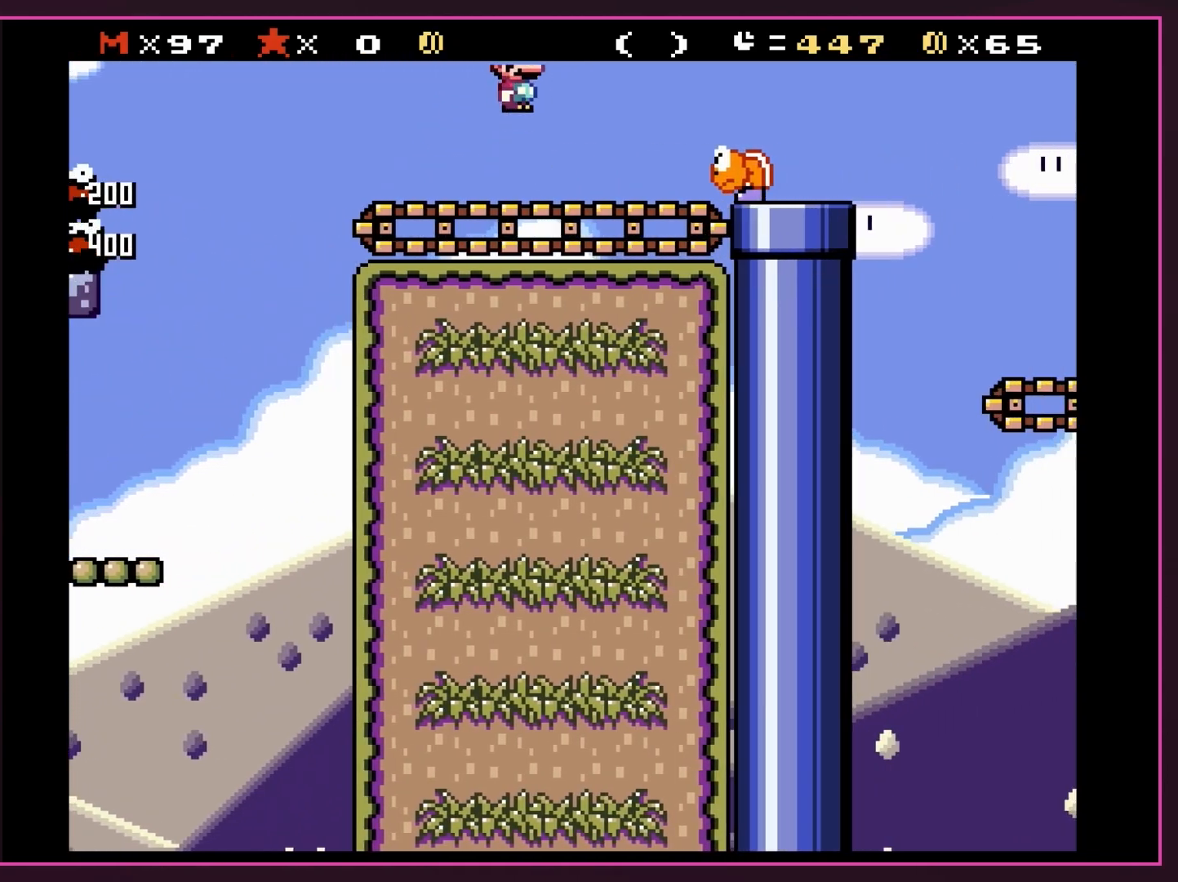
{"buttons": ["Y", "DPAD_LEFT"], "events": [[50, "B", "up"], [367, "DPAD_UP", "down"], [400, "DPAD_RIGHT", "up"], [433, "DPAD_LEFT", "down"], [433, "DPAD_UP", "up"]]}
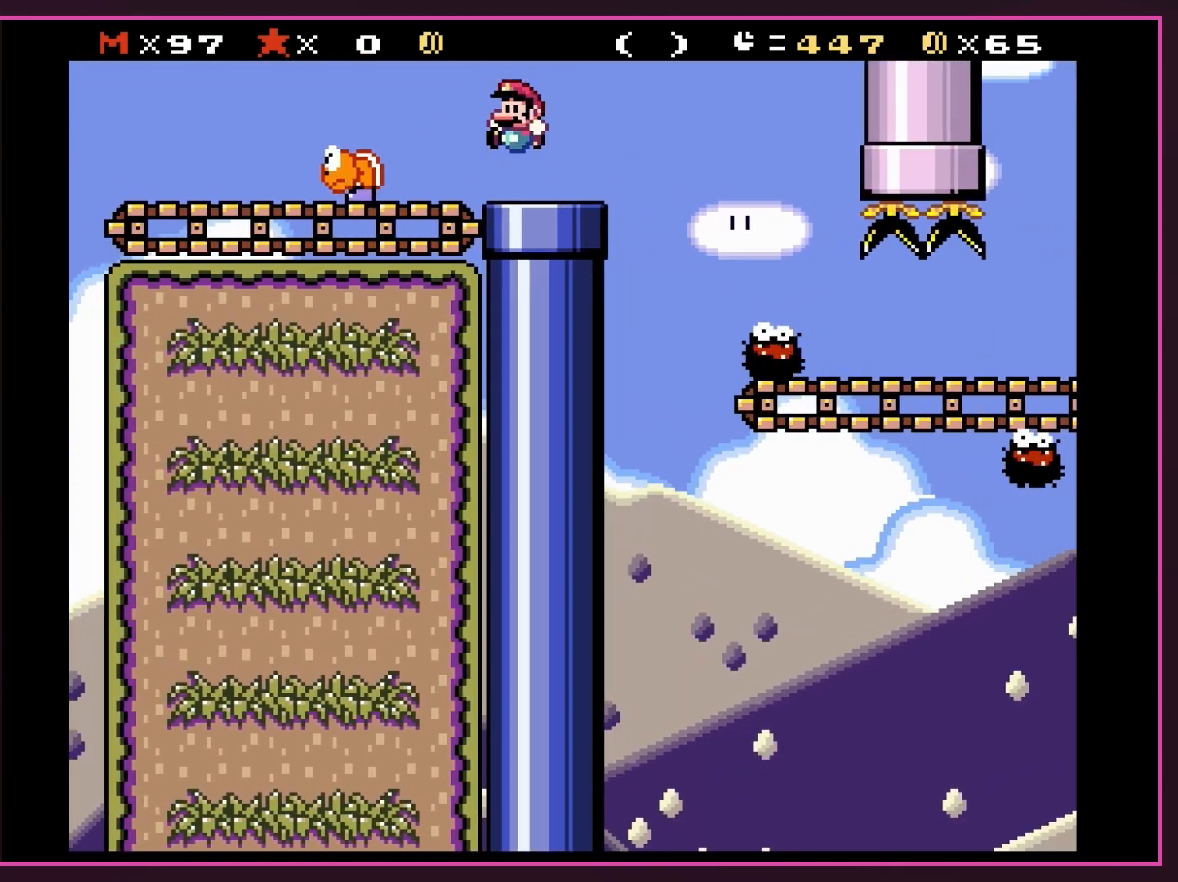
{"buttons": ["Y", "DPAD_DOWN"], "events": [[50, "DPAD_LEFT", "up"], [117, "DPAD_RIGHT", "down"], [267, "DPAD_RIGHT", "up"], [433, "DPAD_DOWN", "down"]]}
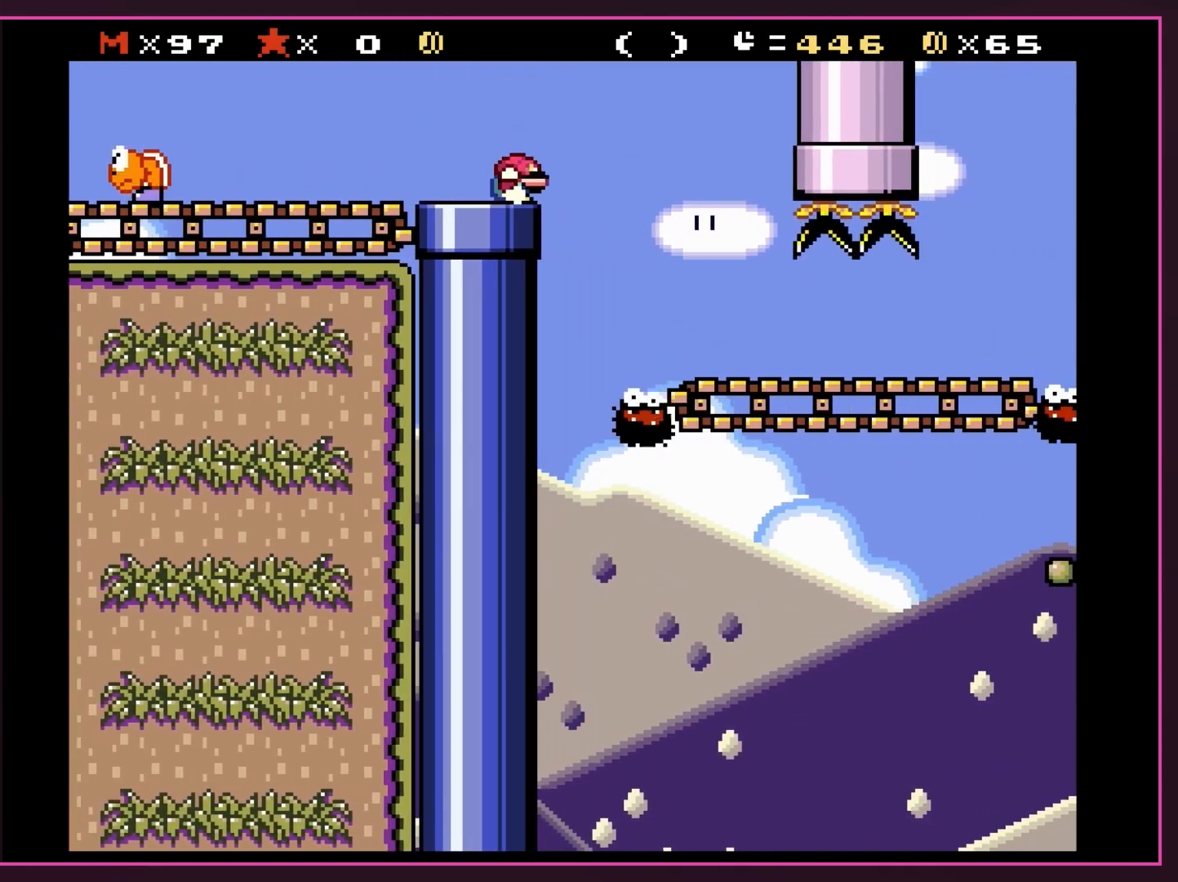
{"buttons": ["X"], "events": [[83, "DPAD_DOWN", "up"], [117, "Y", "up"], [200, "X", "down"]]}
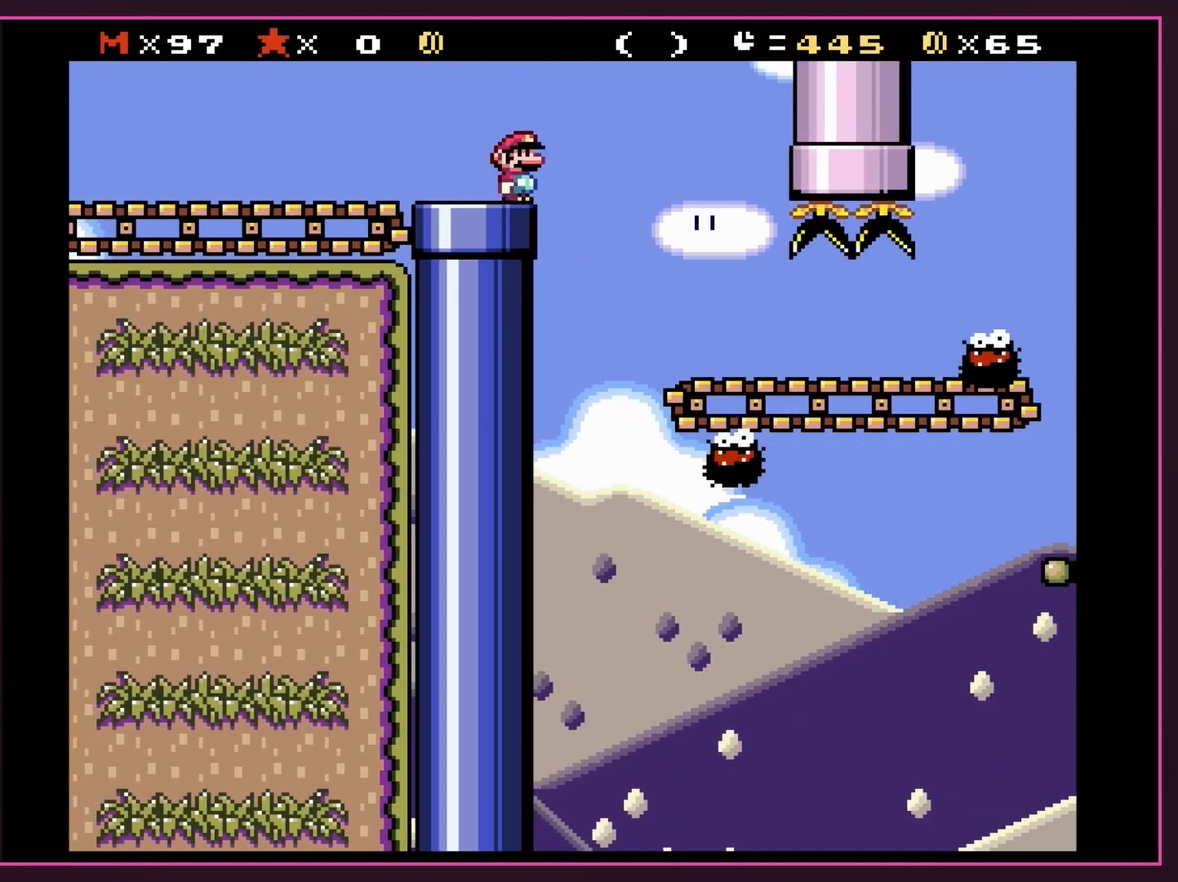
{"buttons": ["A", "X", "DPAD_RIGHT"], "events": [[483, "A", "down"], [483, "DPAD_RIGHT", "down"]]}
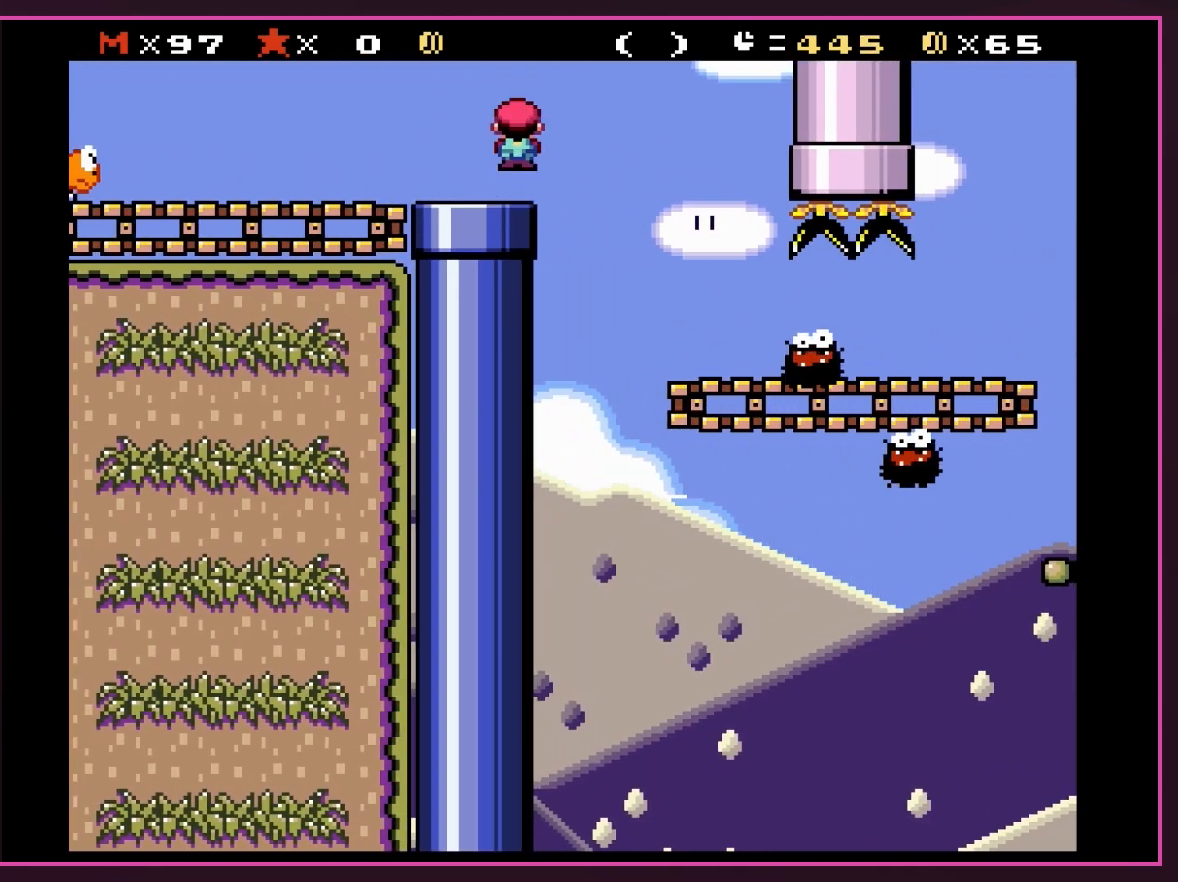
{"buttons": ["X", "DPAD_RIGHT"], "events": [[83, "A", "up"], [233, "A", "down"], [367, "A", "up"]]}
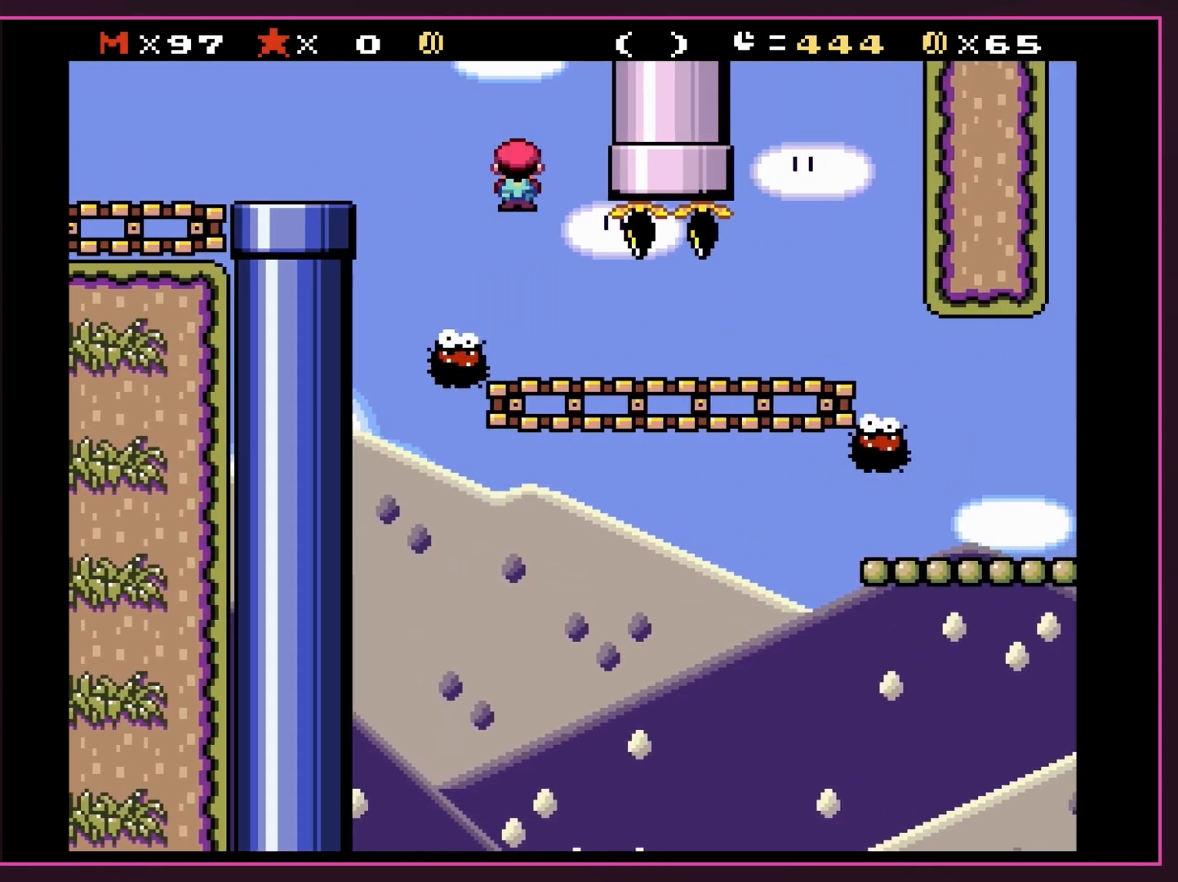
{"buttons": ["A", "X", "DPAD_RIGHT"], "events": [[483, "A", "down"]]}
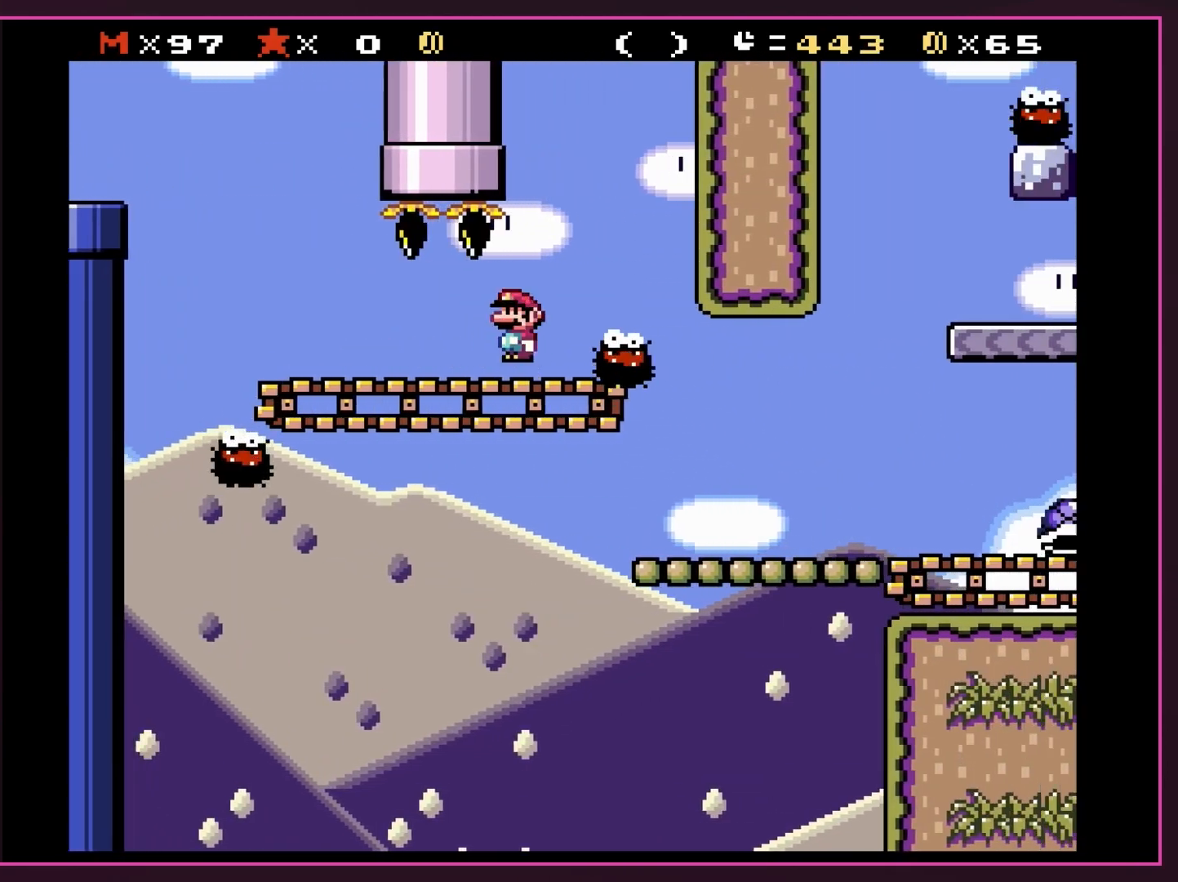
{"buttons": ["X"], "events": [[233, "DPAD_UP", "down"], [267, "DPAD_LEFT", "down"], [267, "DPAD_RIGHT", "up"], [267, "DPAD_UP", "up"], [300, "A", "up"], [400, "DPAD_LEFT", "up"]]}
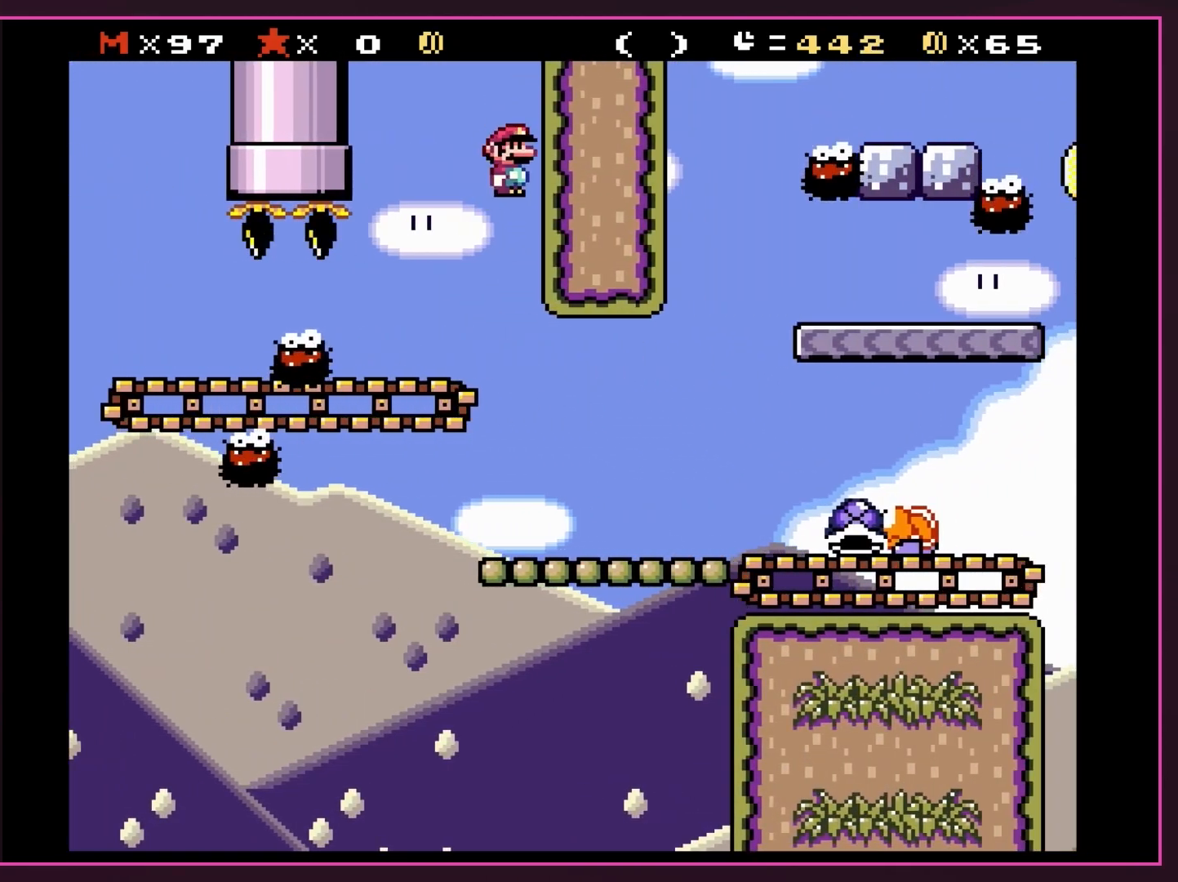
{"buttons": ["B", "Y", "DPAD_UP", "DPAD_LEFT"], "events": [[50, "DPAD_RIGHT", "down"], [150, "X", "up"], [250, "Y", "down"], [367, "DPAD_RIGHT", "up"], [367, "DPAD_UP", "down"], [400, "B", "down"], [400, "DPAD_LEFT", "down"], [400, "DPAD_UP", "up"], [450, "DPAD_UP", "down"]]}
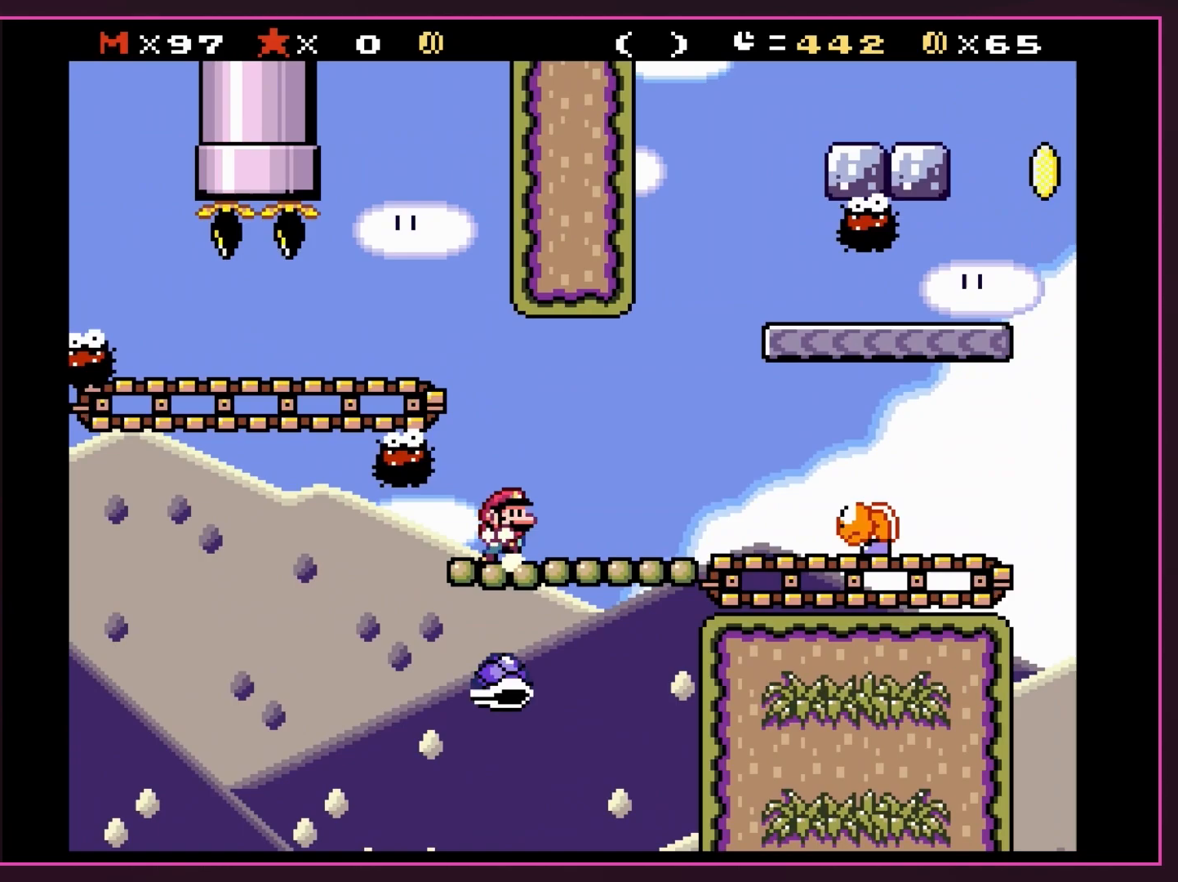
{"buttons": ["Y", "DPAD_LEFT"], "events": [[17, "DPAD_LEFT", "up"], [17, "DPAD_RIGHT", "down"], [17, "DPAD_UP", "up"], [200, "B", "up"], [267, "Y", "up"], [300, "DPAD_RIGHT", "up"], [300, "Y", "down"], [400, "DPAD_LEFT", "down"]]}
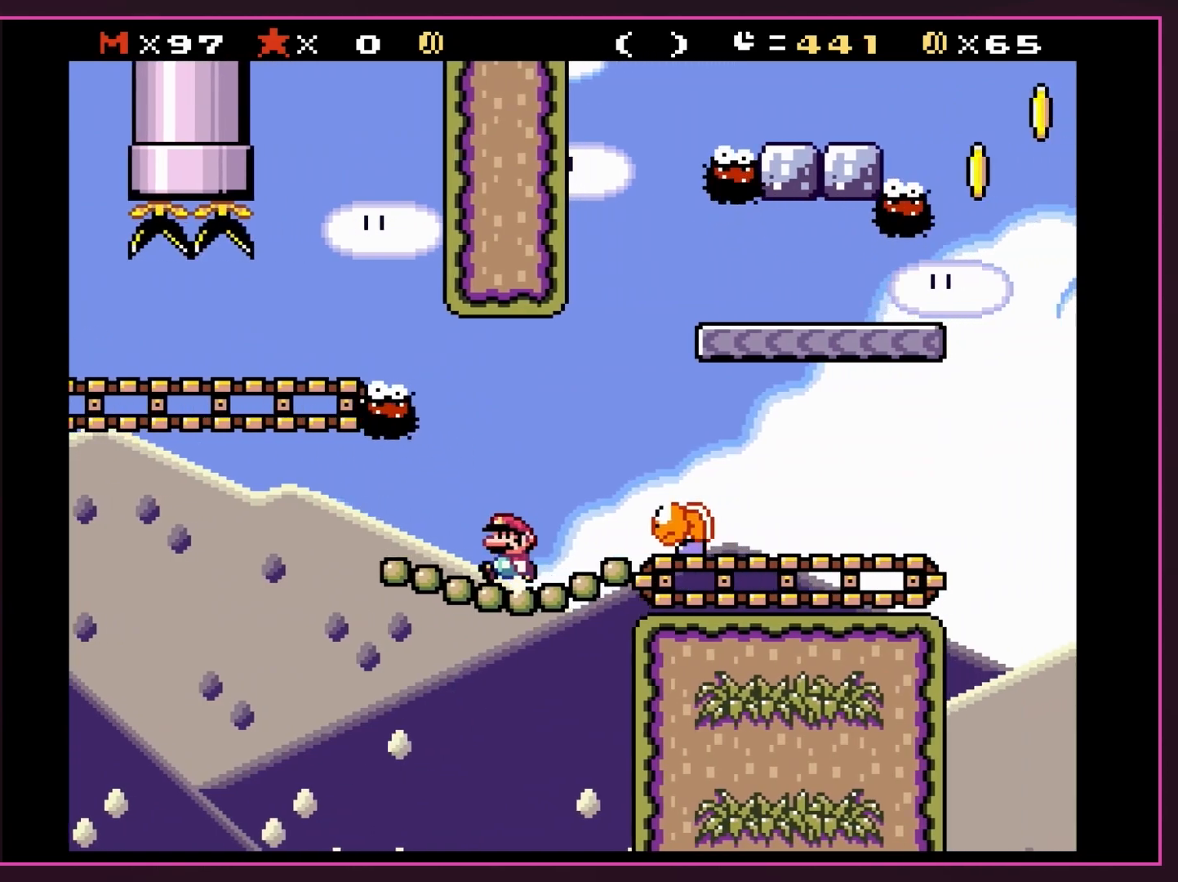
{"buttons": ["Y"], "events": [[83, "DPAD_LEFT", "up"], [183, "B", "down"], [183, "DPAD_RIGHT", "down"], [333, "B", "up"], [367, "DPAD_RIGHT", "up"]]}
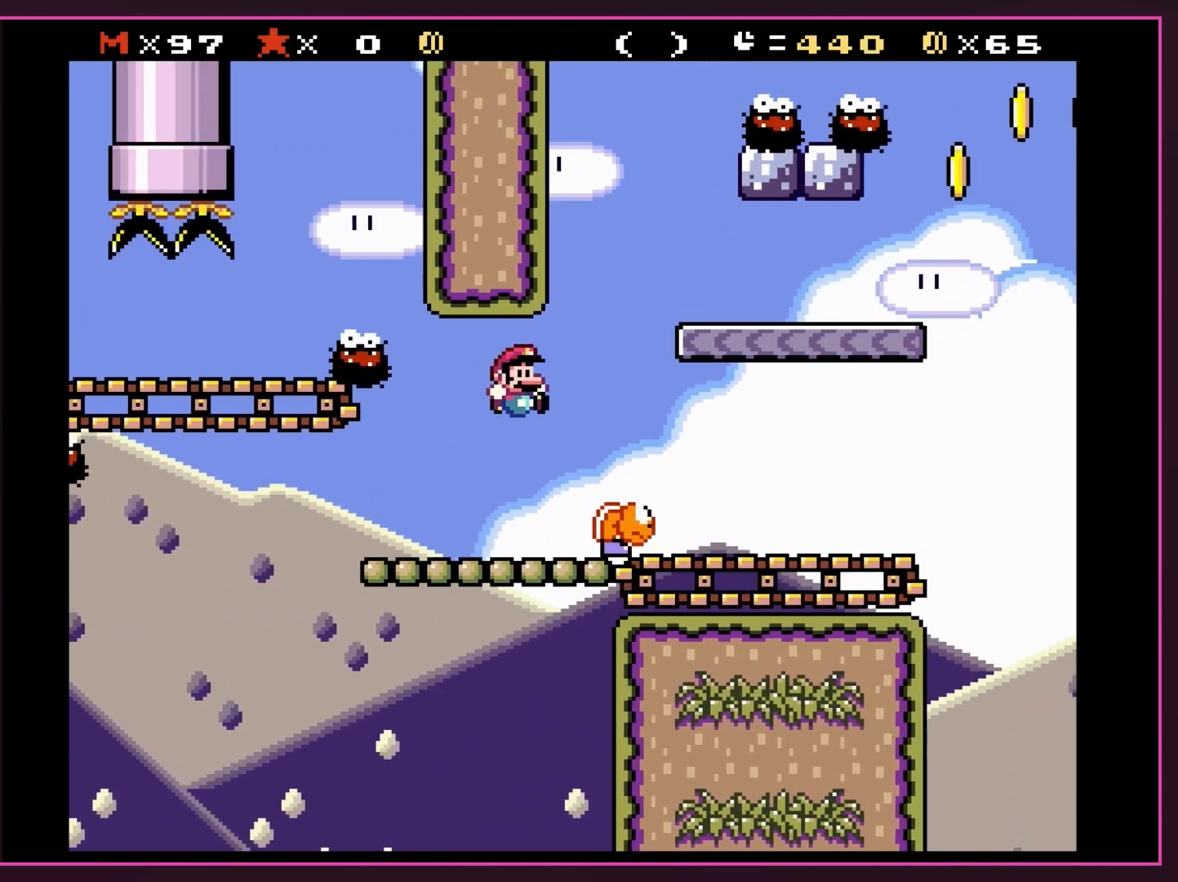
{"buttons": ["Y"], "events": [[83, "DPAD_LEFT", "down"], [200, "DPAD_LEFT", "up"]]}
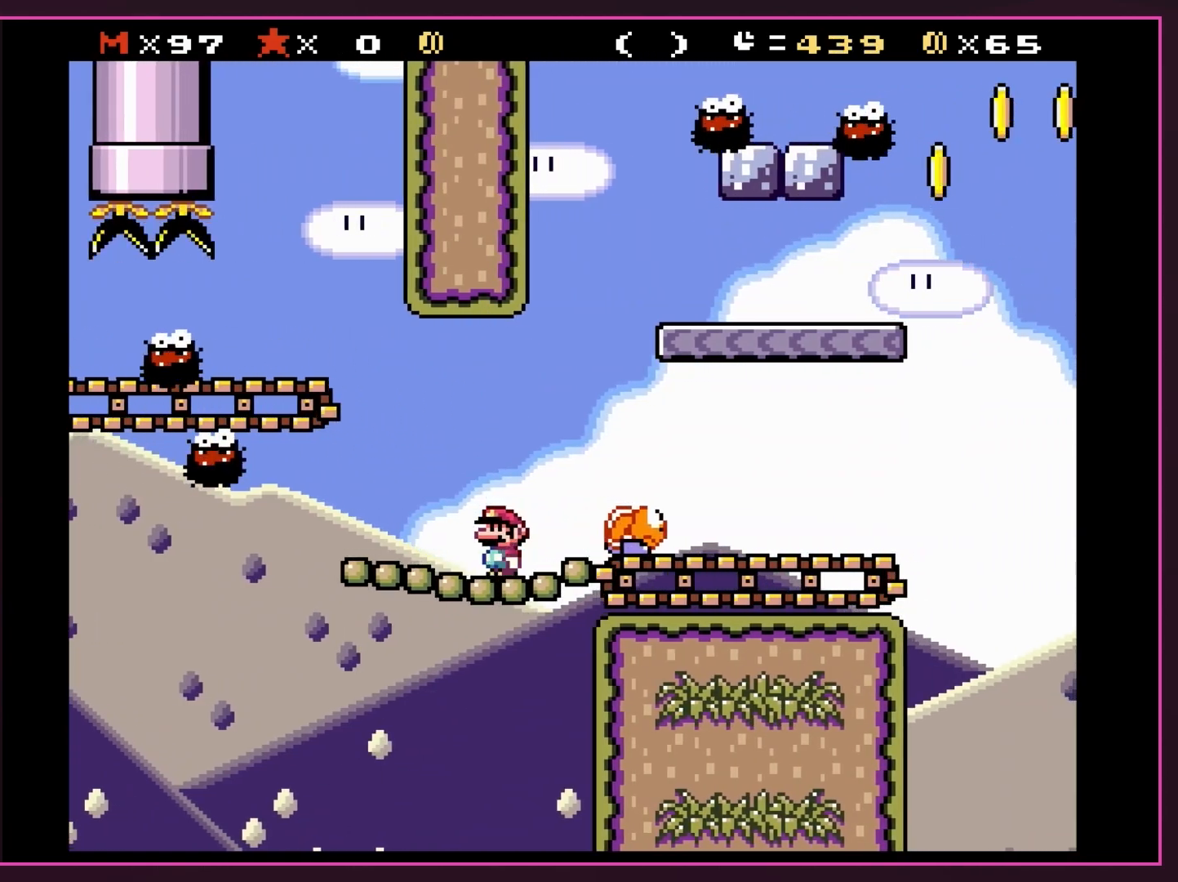
{"buttons": ["B", "Y", "DPAD_RIGHT"], "events": [[217, "DPAD_RIGHT", "down"], [333, "B", "down"]]}
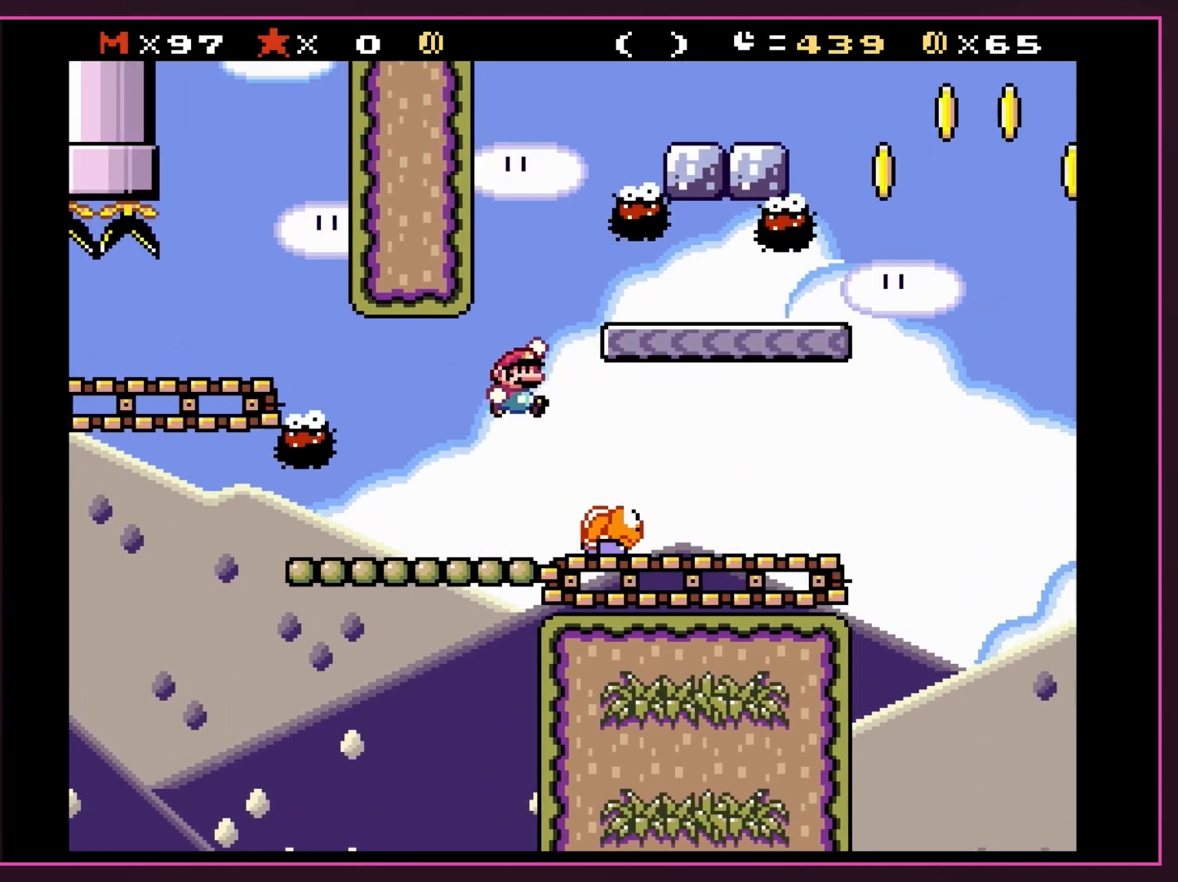
{"buttons": ["Y", "DPAD_LEFT"], "events": [[50, "DPAD_RIGHT", "up"], [117, "DPAD_LEFT", "down"], [500, "B", "up"]]}
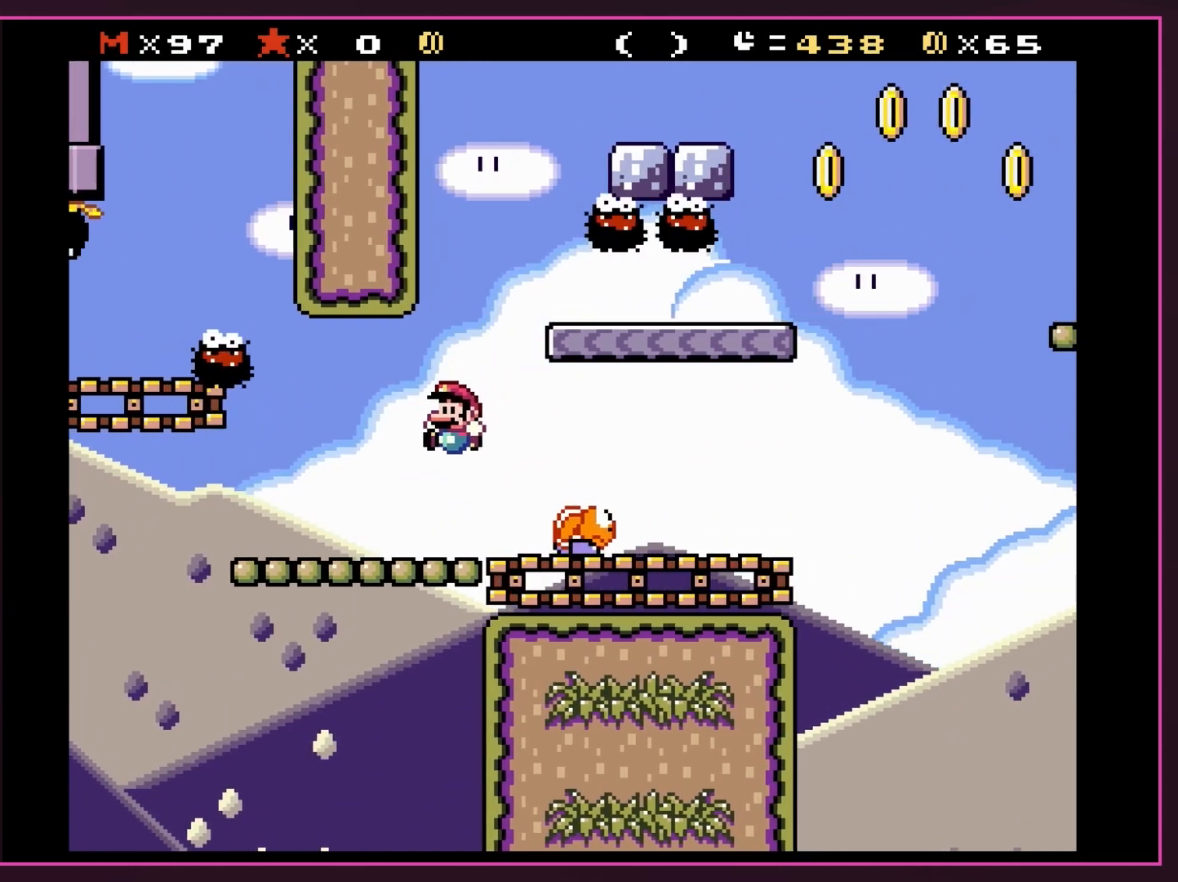
{"buttons": ["Y", "DPAD_RIGHT"], "events": [[117, "DPAD_LEFT", "up"], [217, "DPAD_RIGHT", "down"]]}
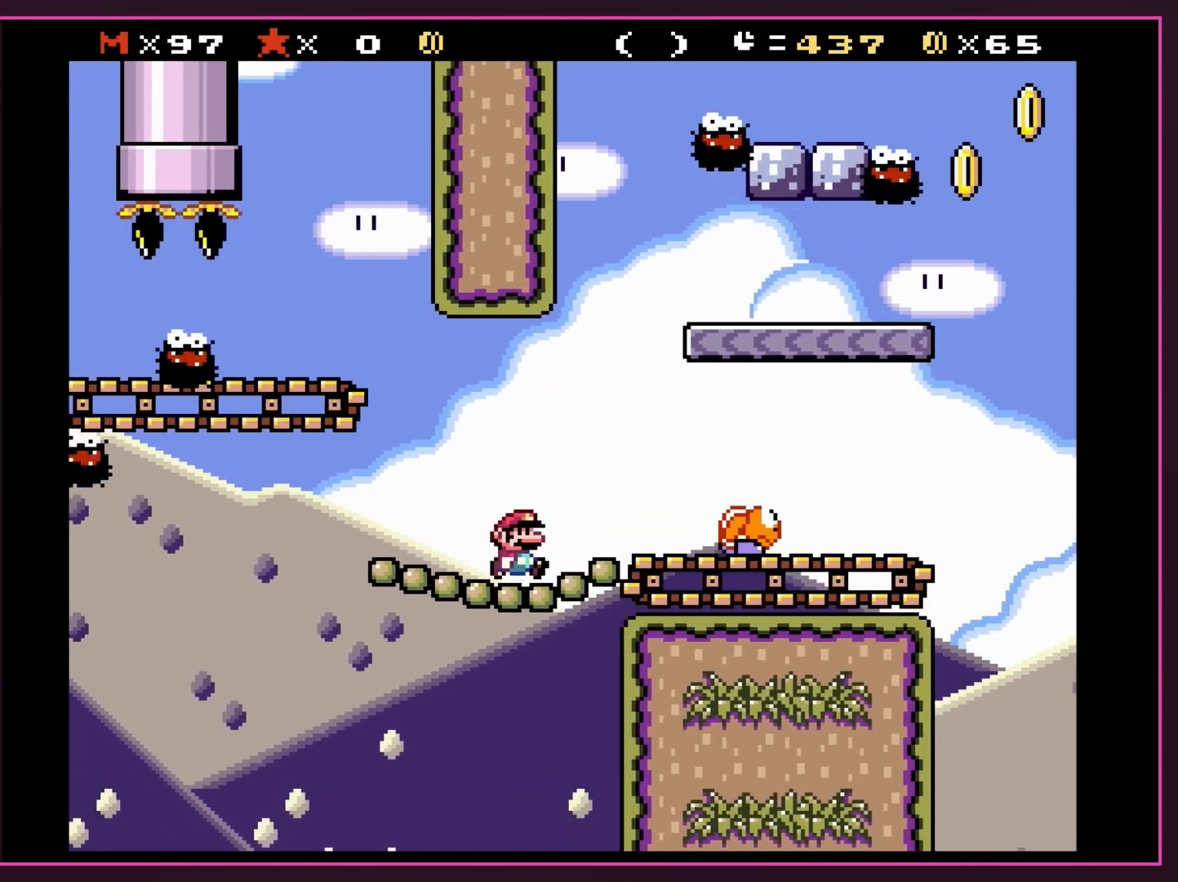
{"buttons": ["Y", "DPAD_RIGHT"], "events": [[50, "B", "down"], [267, "DPAD_RIGHT", "up"], [267, "DPAD_UP", "down"], [300, "B", "up"], [333, "DPAD_LEFT", "down"], [333, "DPAD_UP", "up"], [417, "DPAD_UP", "down"], [467, "DPAD_LEFT", "up"], [467, "DPAD_RIGHT", "down"], [467, "DPAD_UP", "up"]]}
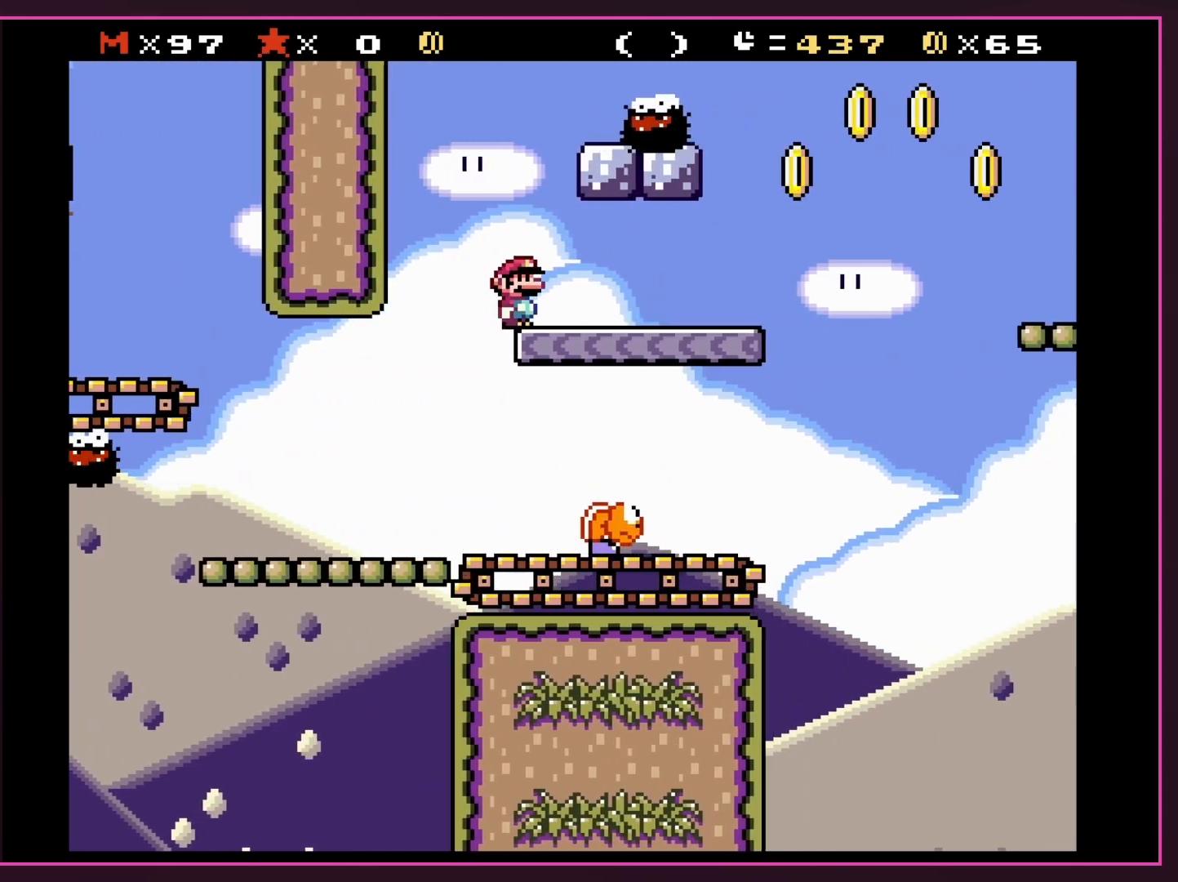
{"buttons": ["Y", "DPAD_RIGHT"], "events": []}
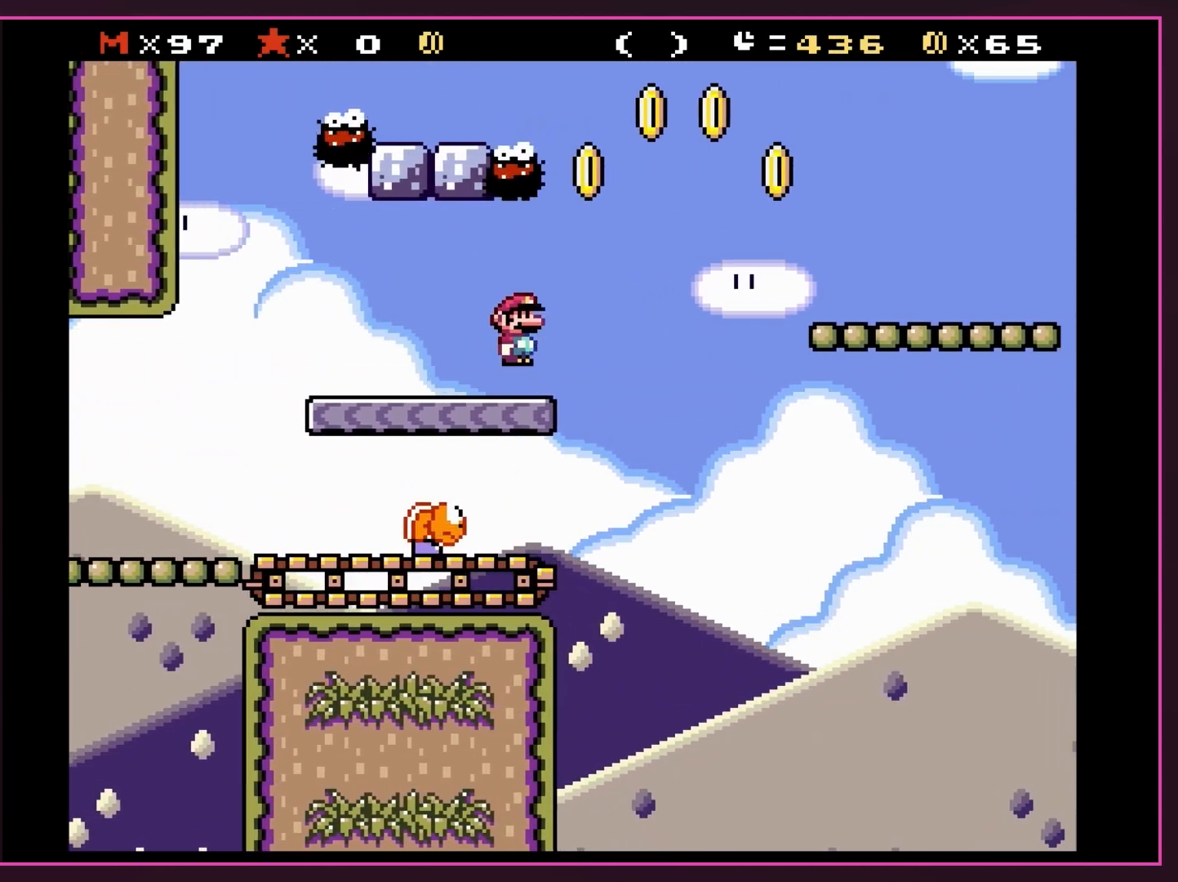
{"buttons": ["B", "Y", "DPAD_RIGHT"], "events": [[17, "B", "down"]]}
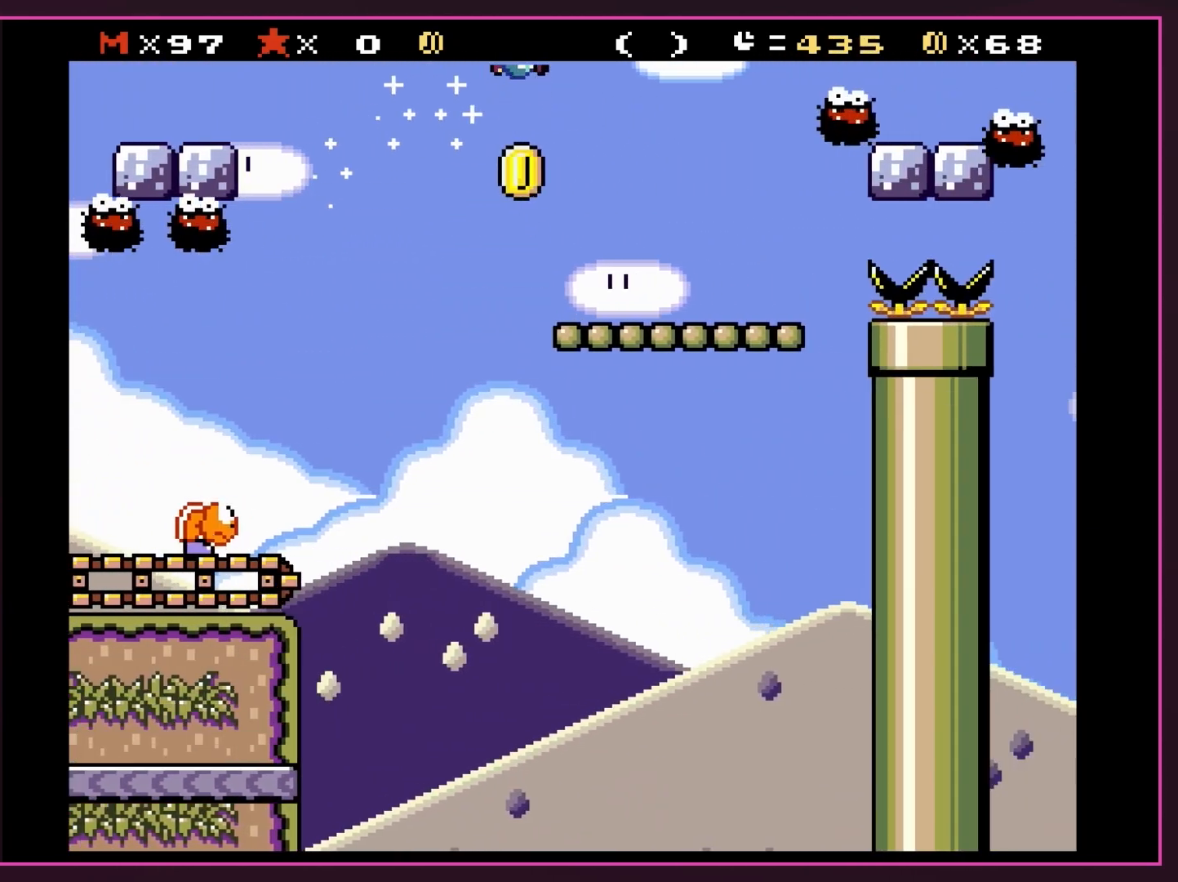
{"buttons": ["Y"], "events": [[150, "B", "up"], [183, "DPAD_LEFT", "down"], [183, "DPAD_RIGHT", "up"], [333, "DPAD_LEFT", "up"], [333, "DPAD_RIGHT", "down"], [367, "DPAD_RIGHT", "up"]]}
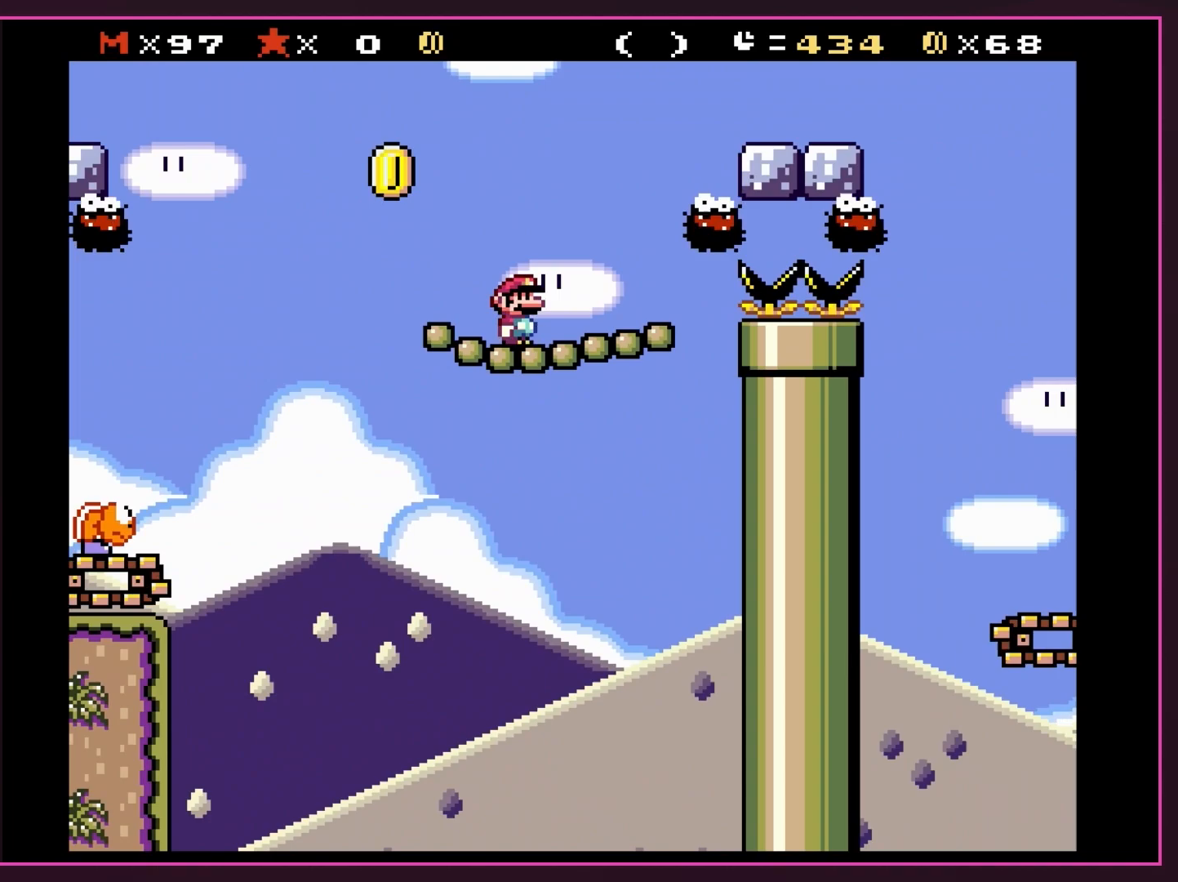
{"buttons": ["Y"], "events": [[150, "DPAD_RIGHT", "down"], [267, "DPAD_RIGHT", "up"]]}
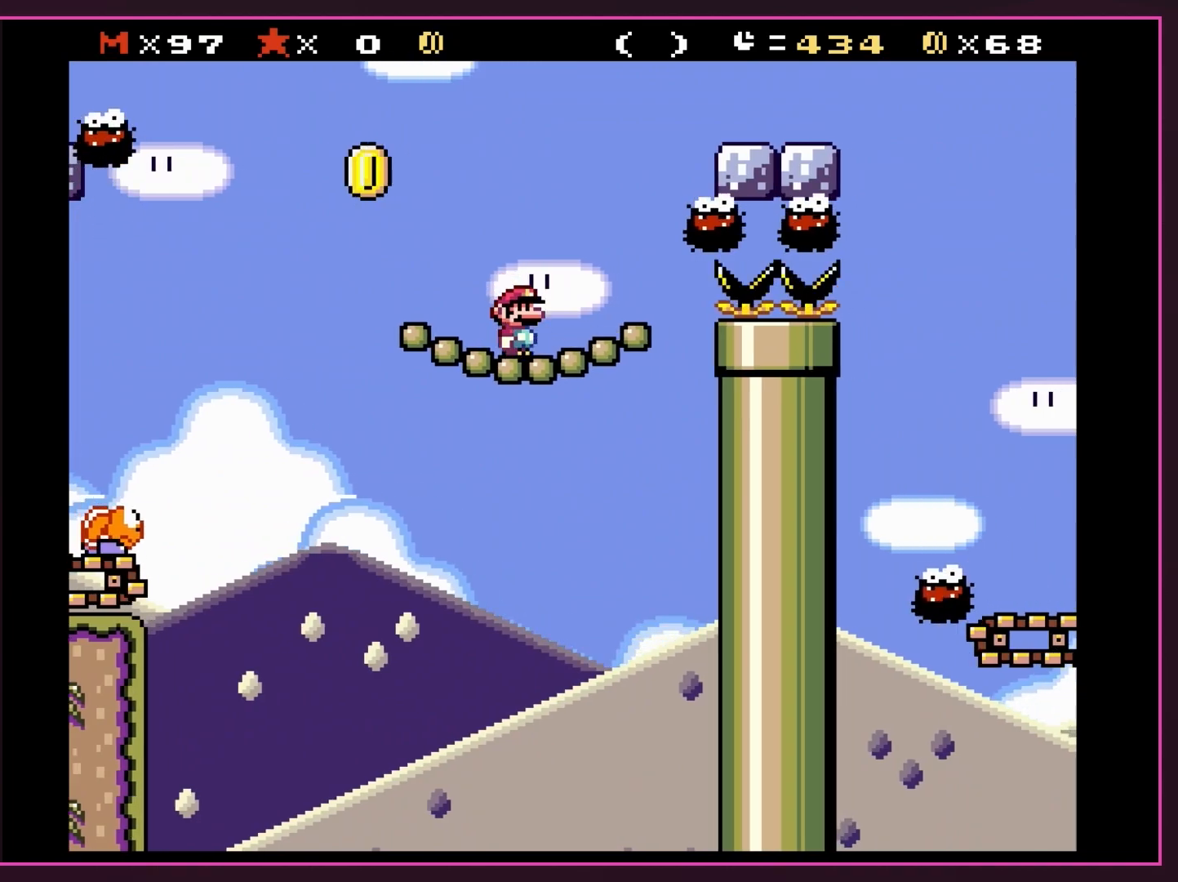
{"buttons": ["Y"], "events": []}
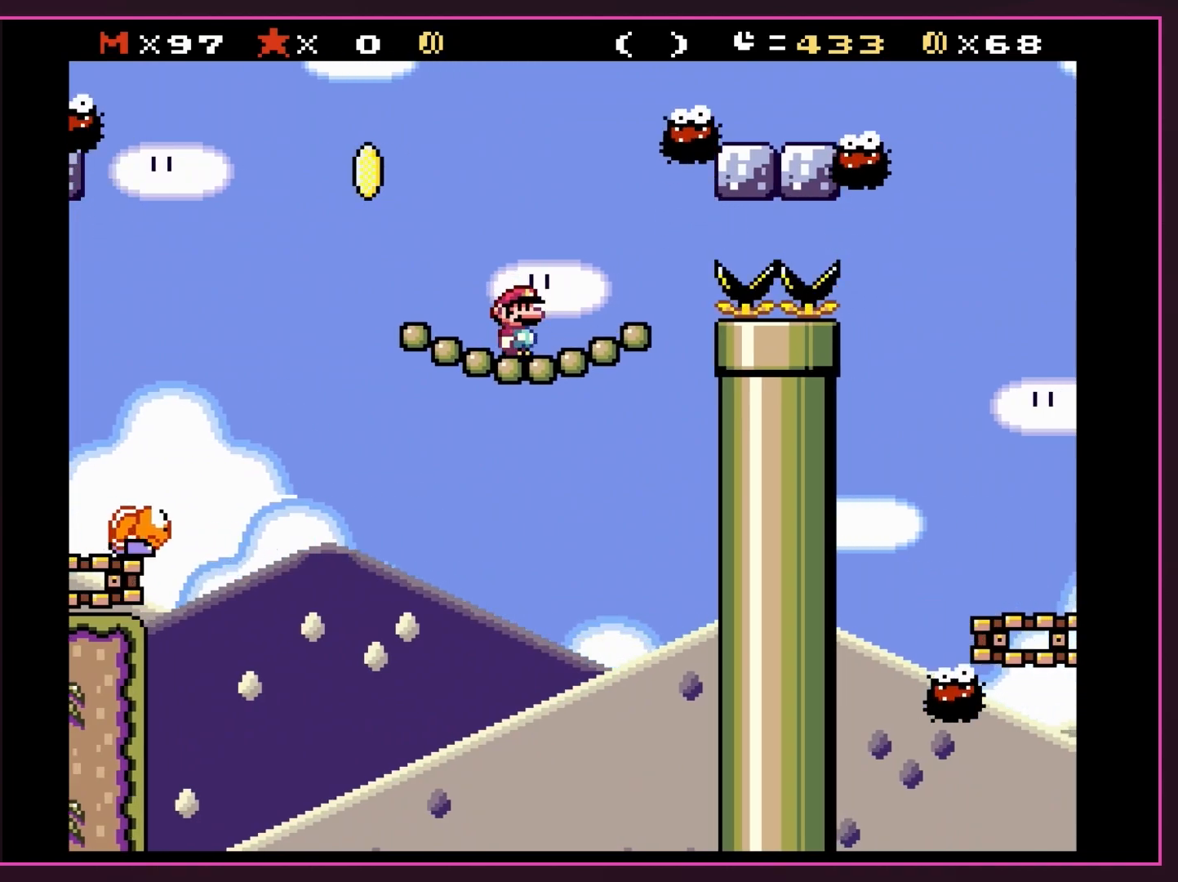
{"buttons": ["Y"], "events": [[50, "DPAD_RIGHT", "down"], [117, "DPAD_RIGHT", "up"]]}
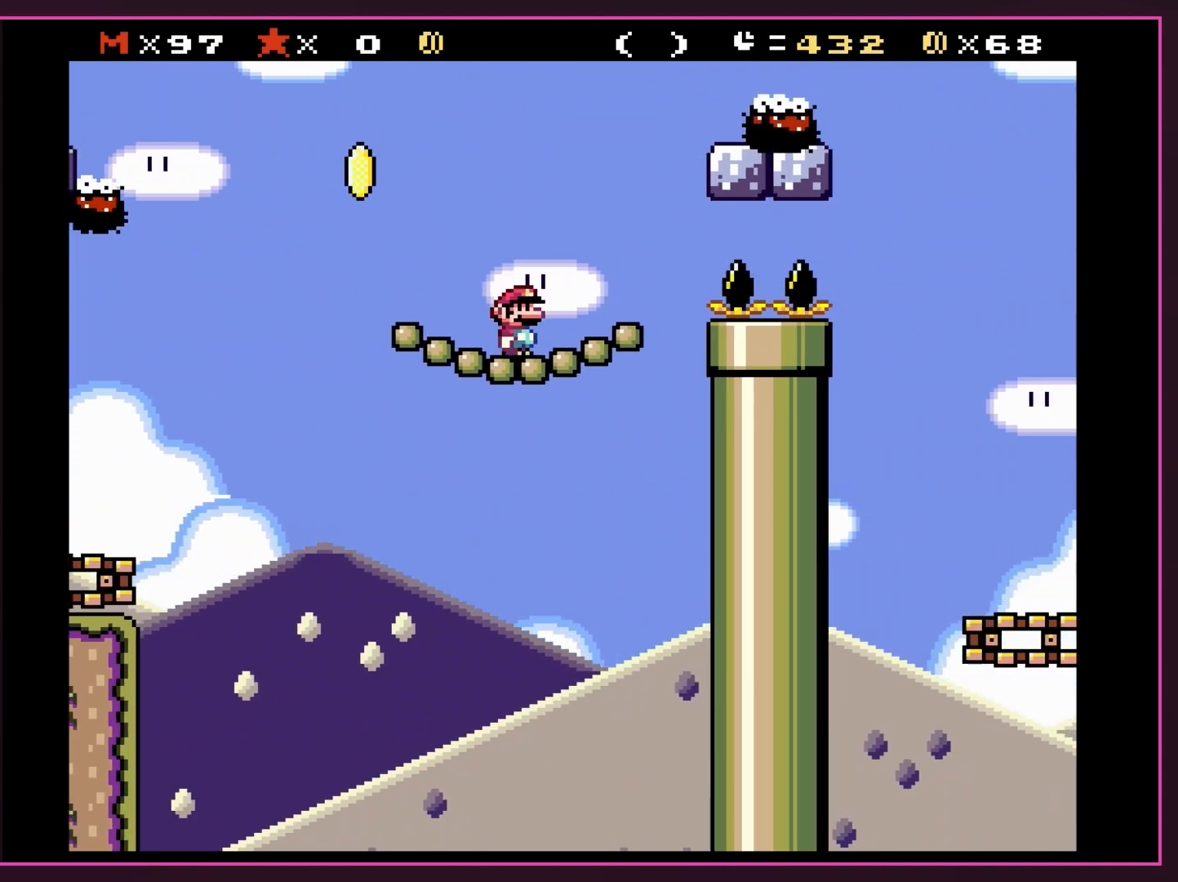
{"buttons": ["B", "Y", "DPAD_RIGHT"], "events": [[367, "B", "down"], [367, "DPAD_RIGHT", "down"]]}
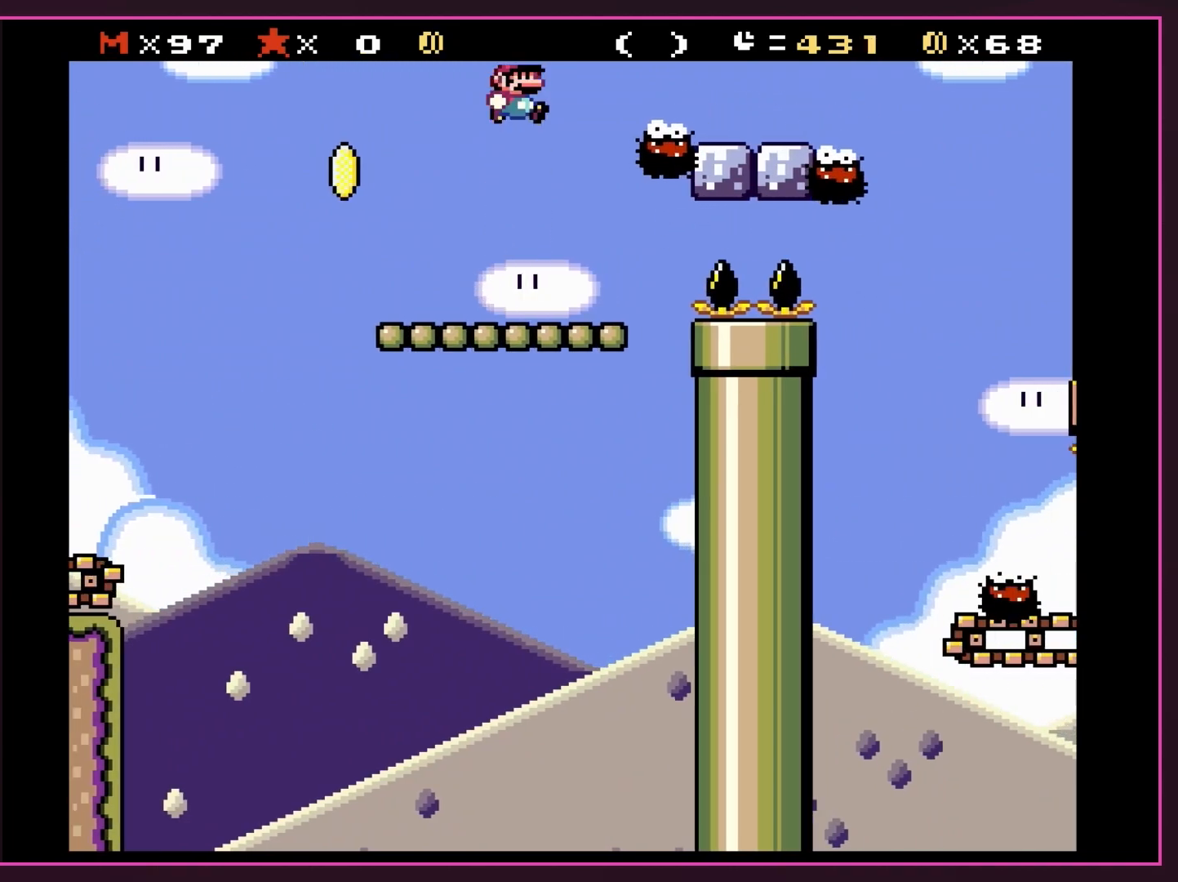
{"buttons": ["Y", "DPAD_LEFT"], "events": [[183, "B", "up"], [433, "DPAD_RIGHT", "up"], [433, "DPAD_UP", "down"], [450, "DPAD_LEFT", "down"], [450, "DPAD_UP", "up"]]}
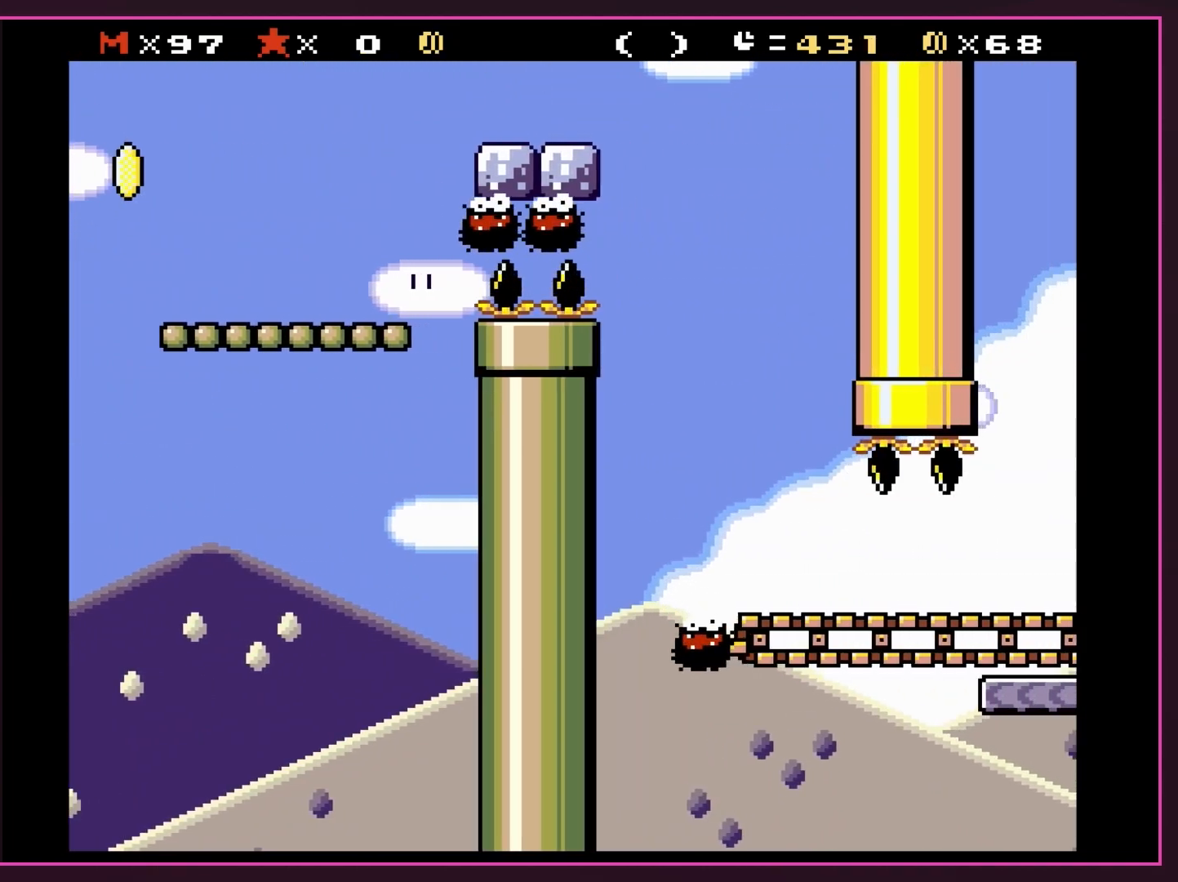
{"buttons": ["X", "DPAD_RIGHT"], "events": [[83, "DPAD_LEFT", "up"], [83, "Y", "up"], [150, "DPAD_RIGHT", "down"], [217, "X", "down"], [250, "A", "down"], [367, "A", "up"]]}
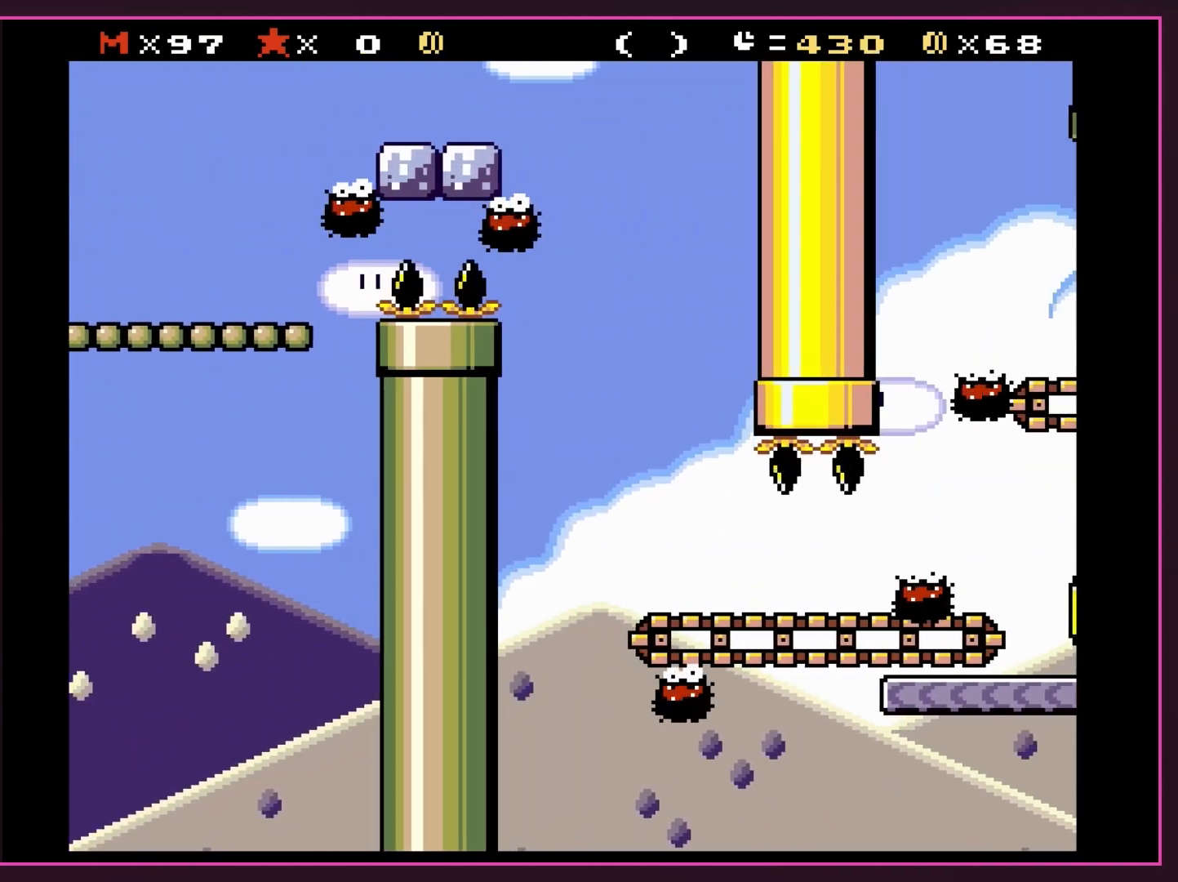
{"buttons": ["A", "X"], "events": [[150, "A", "down"], [233, "DPAD_UP", "down"], [267, "DPAD_LEFT", "down"], [267, "DPAD_RIGHT", "up"], [267, "DPAD_UP", "up"], [500, "DPAD_LEFT", "up"]]}
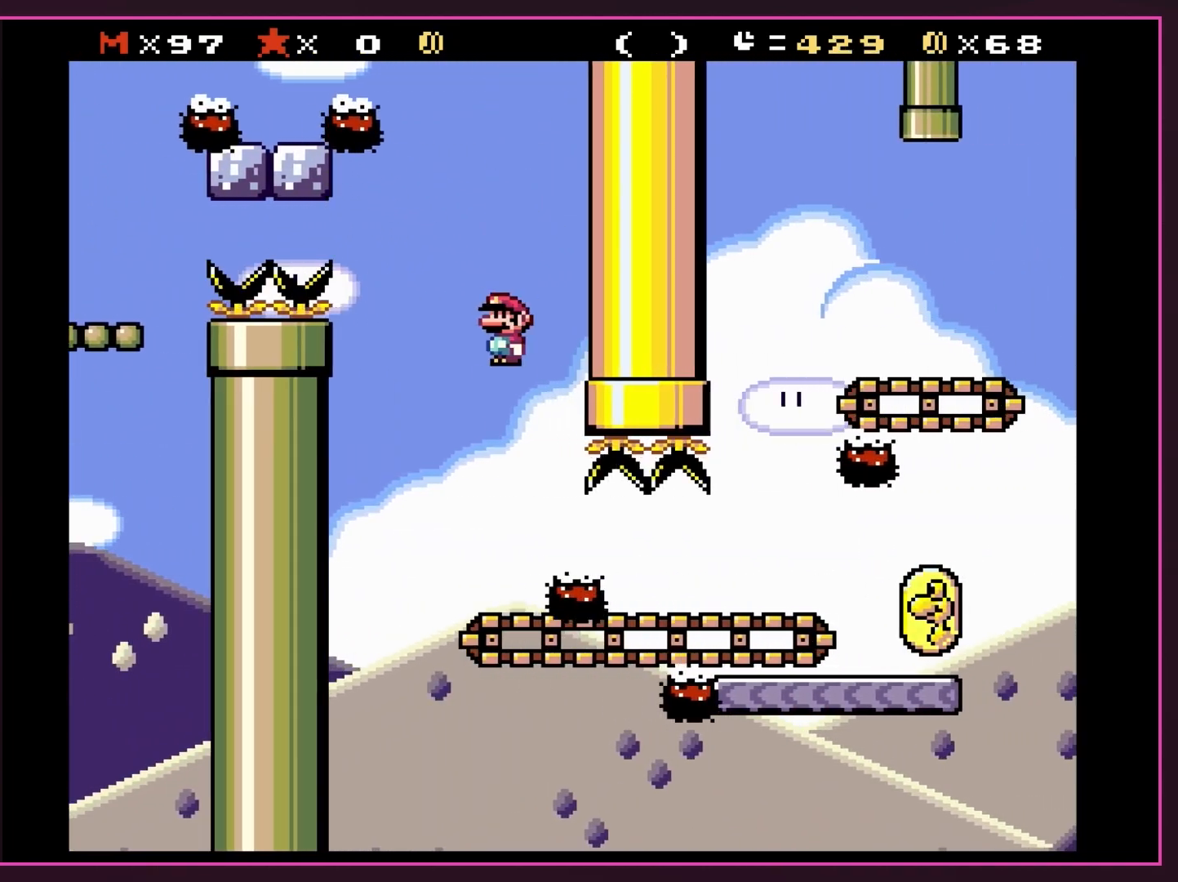
{"buttons": ["X", "DPAD_RIGHT"], "events": [[17, "DPAD_RIGHT", "down"], [150, "A", "up"], [150, "DPAD_RIGHT", "up"], [367, "DPAD_RIGHT", "down"]]}
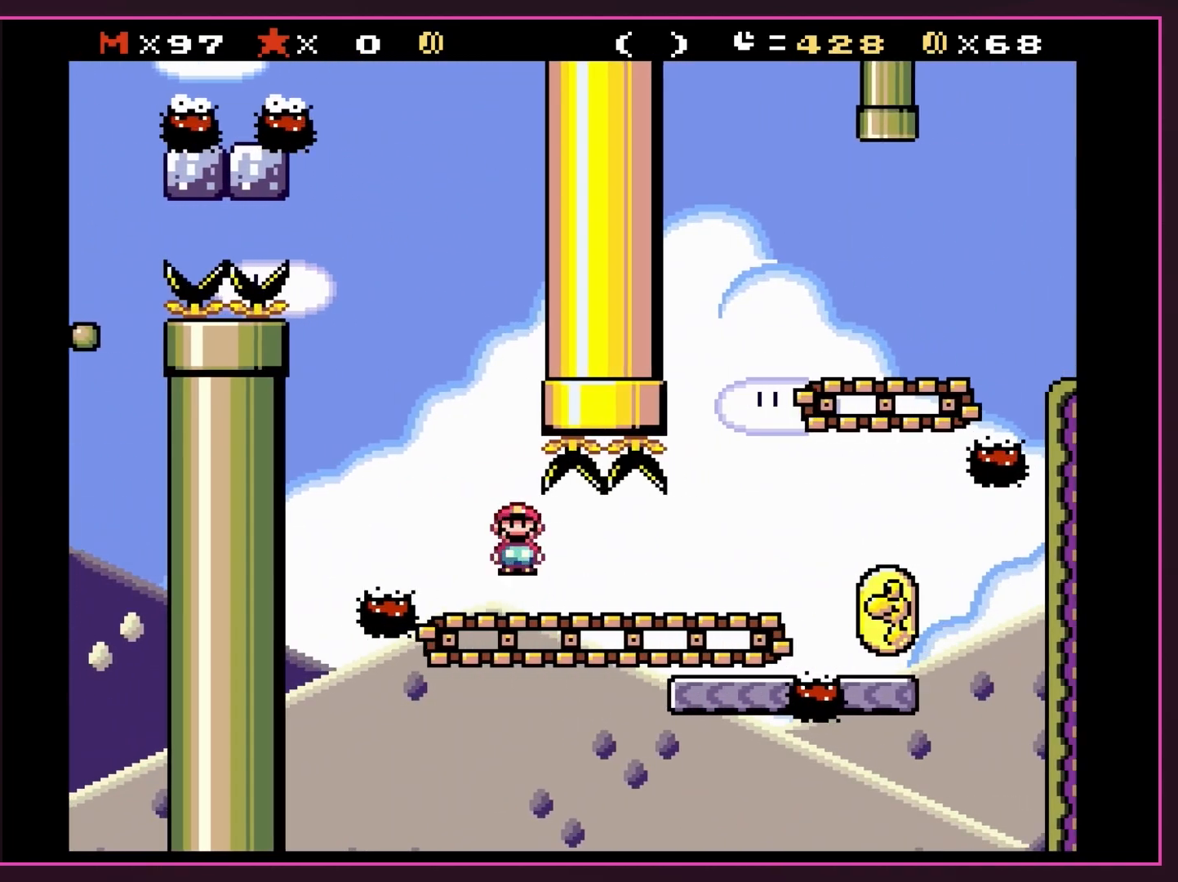
{"buttons": ["A", "X", "DPAD_RIGHT"], "events": [[450, "A", "down"]]}
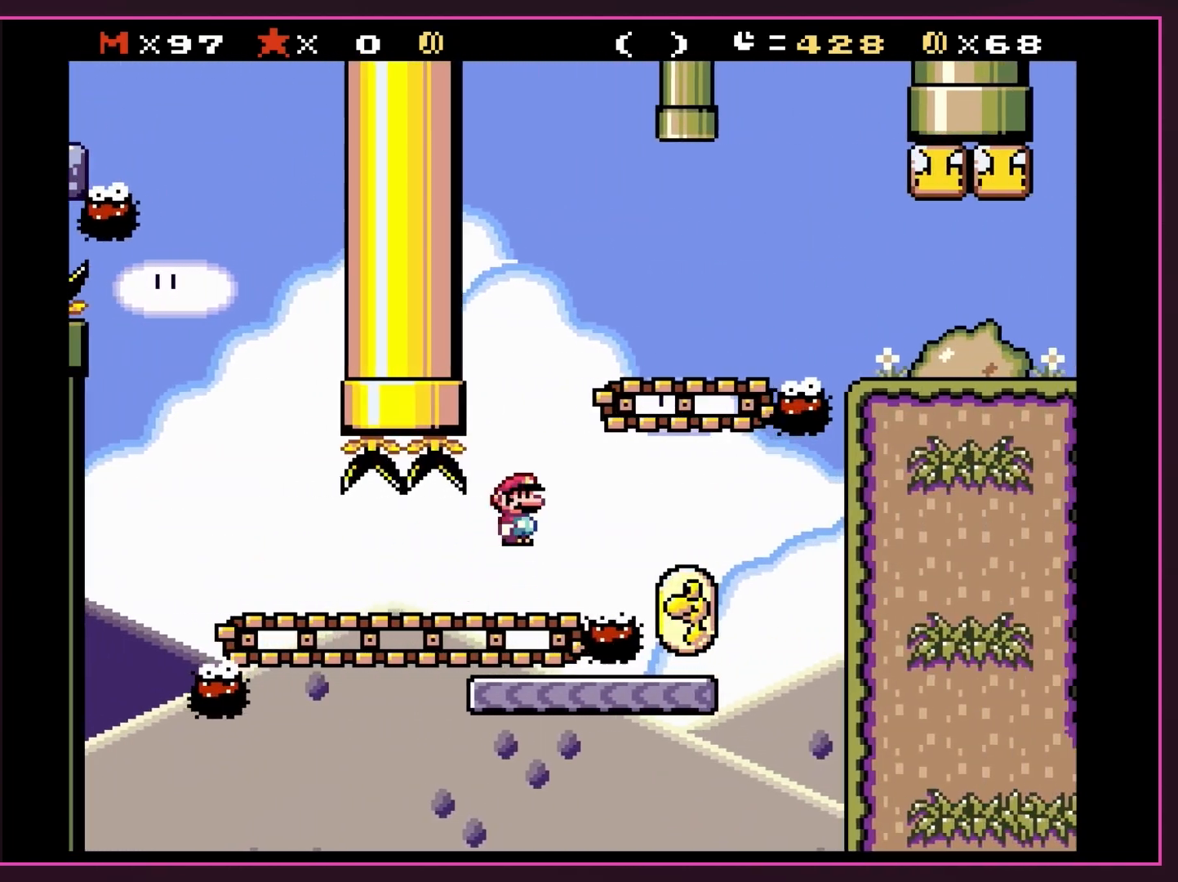
{"buttons": ["X", "DPAD_LEFT"], "events": [[17, "DPAD_LEFT", "down"], [17, "DPAD_RIGHT", "up"], [183, "DPAD_LEFT", "up"], [183, "DPAD_UP", "down"], [217, "DPAD_RIGHT", "down"], [217, "DPAD_UP", "up"], [450, "A", "up"], [483, "DPAD_LEFT", "down"], [483, "DPAD_RIGHT", "up"]]}